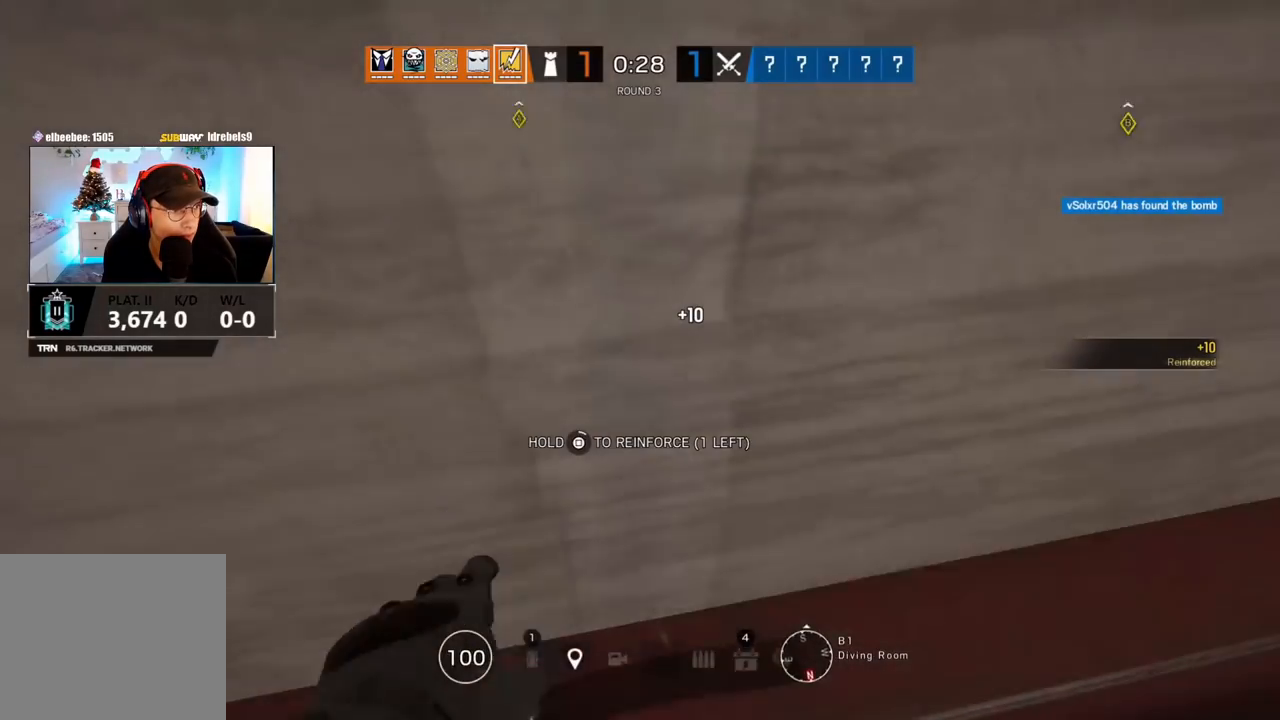
Gameplay with a controller (PlayStation layout); each line is a JSON object with the inputs held at the frame after it (dt_ms = milliseconds from this image to that frame). "events" lists button and stick changes between this image and that frame as [ms after this image, input, new state], when the widget could be followed in between.
{"dt_ms": 500, "buttons": ["SQUARE"], "left_stick": "center", "right_stick": "center", "events": []}
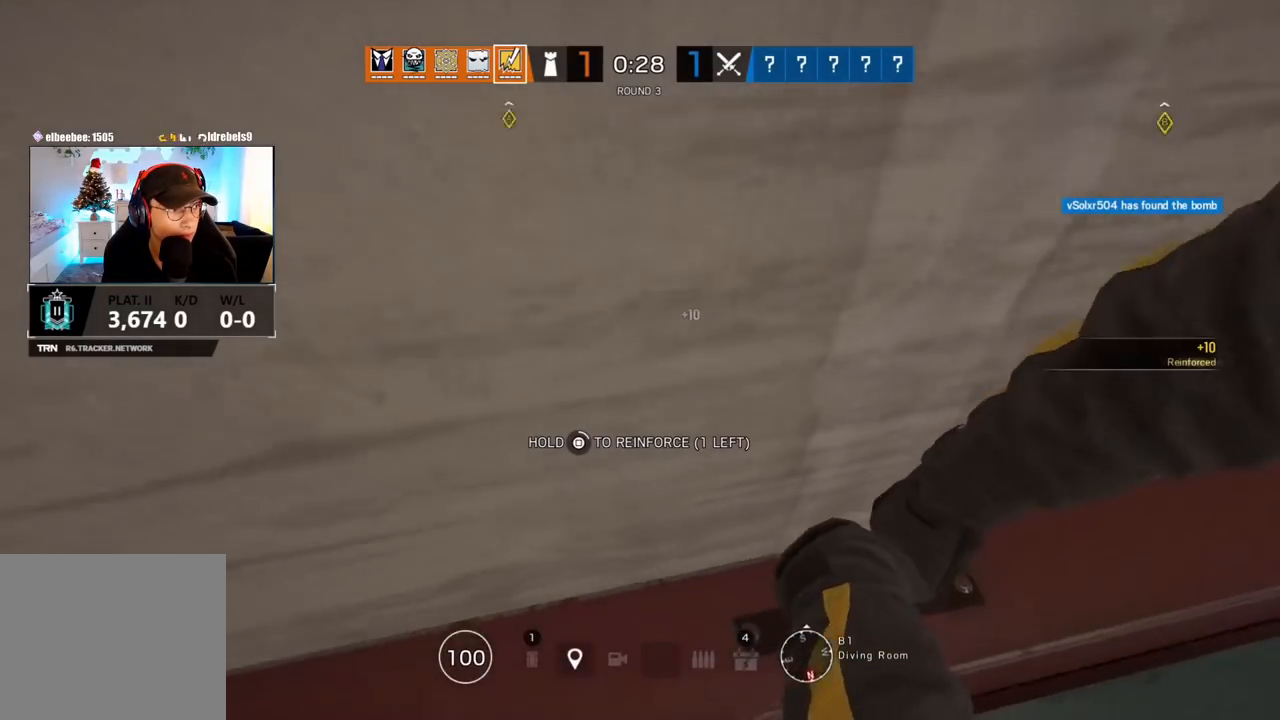
{"dt_ms": 500, "buttons": ["SQUARE"], "left_stick": "center", "right_stick": "center", "events": []}
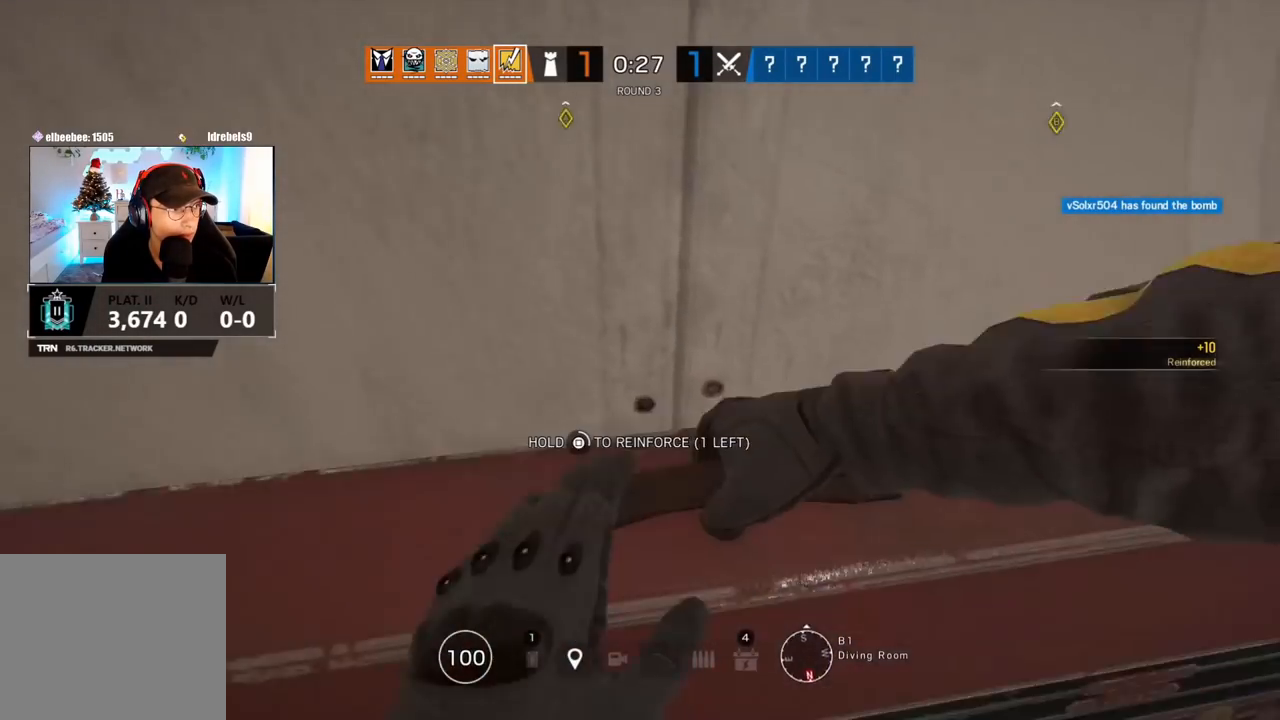
{"dt_ms": 500, "buttons": ["SQUARE"], "left_stick": "center", "right_stick": "center", "events": []}
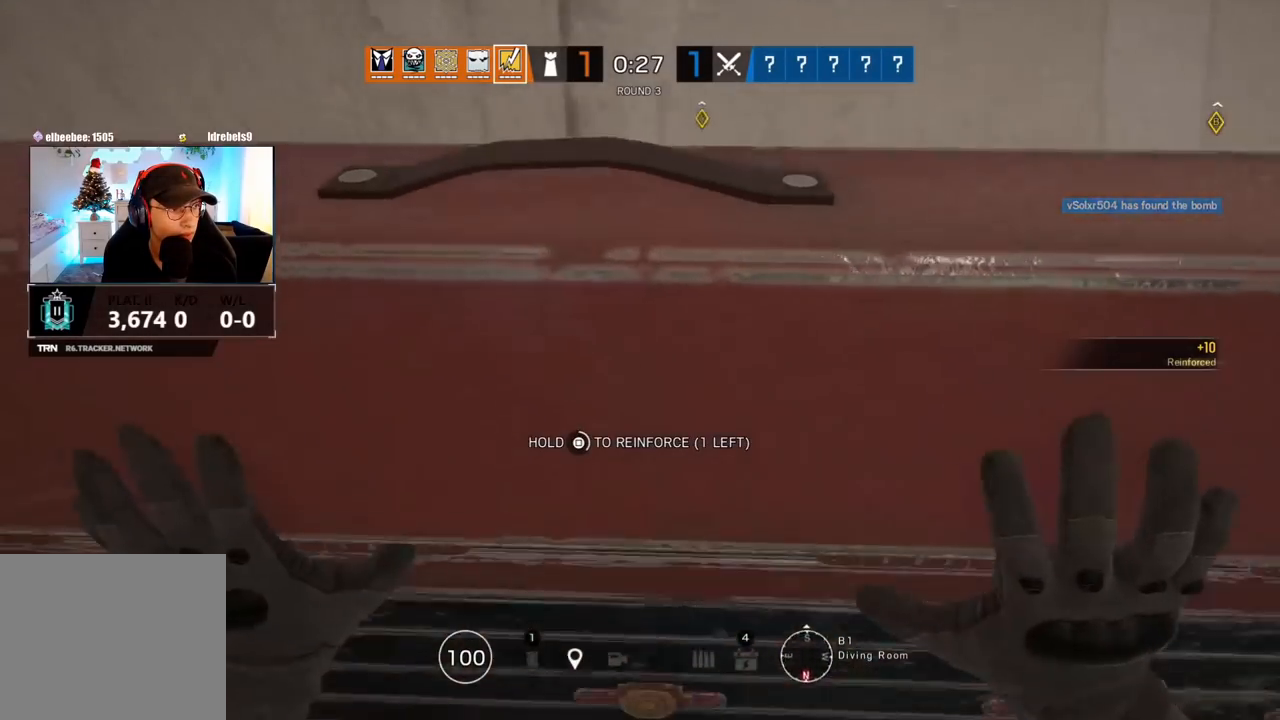
{"dt_ms": 500, "buttons": ["SQUARE"], "left_stick": "center", "right_stick": "center", "events": []}
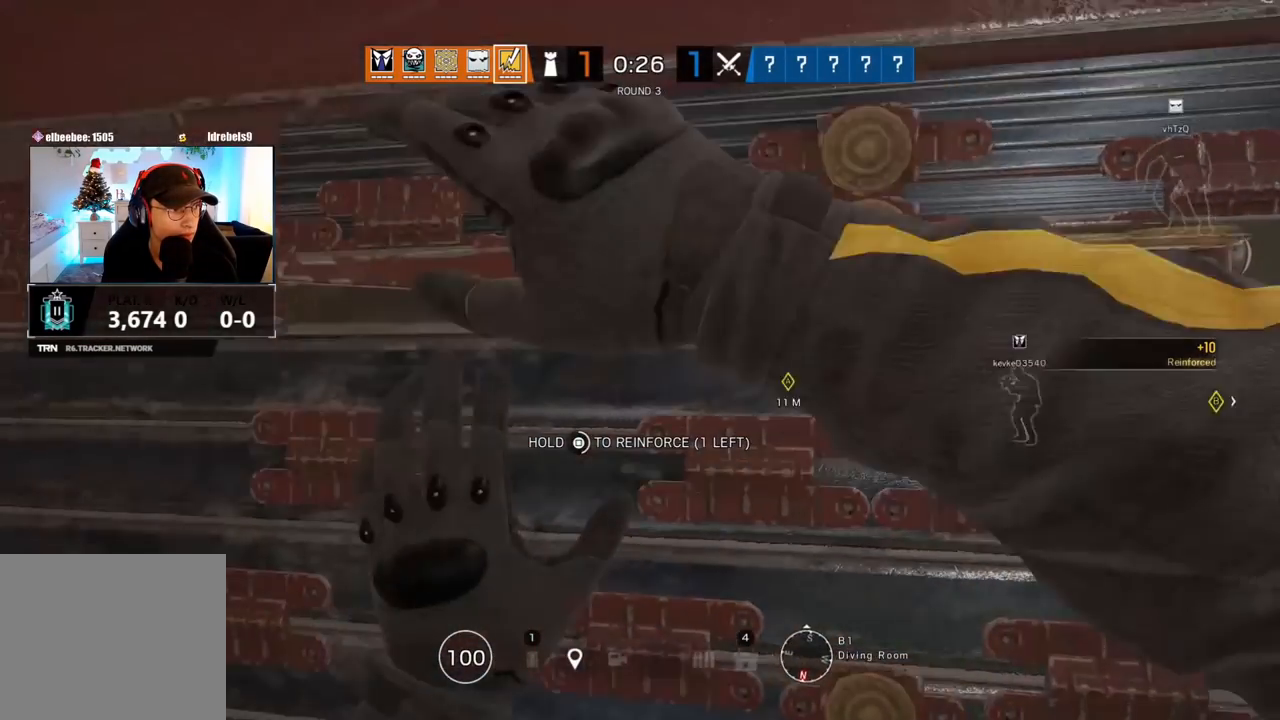
{"dt_ms": 500, "buttons": ["SQUARE"], "left_stick": "center", "right_stick": "center", "events": []}
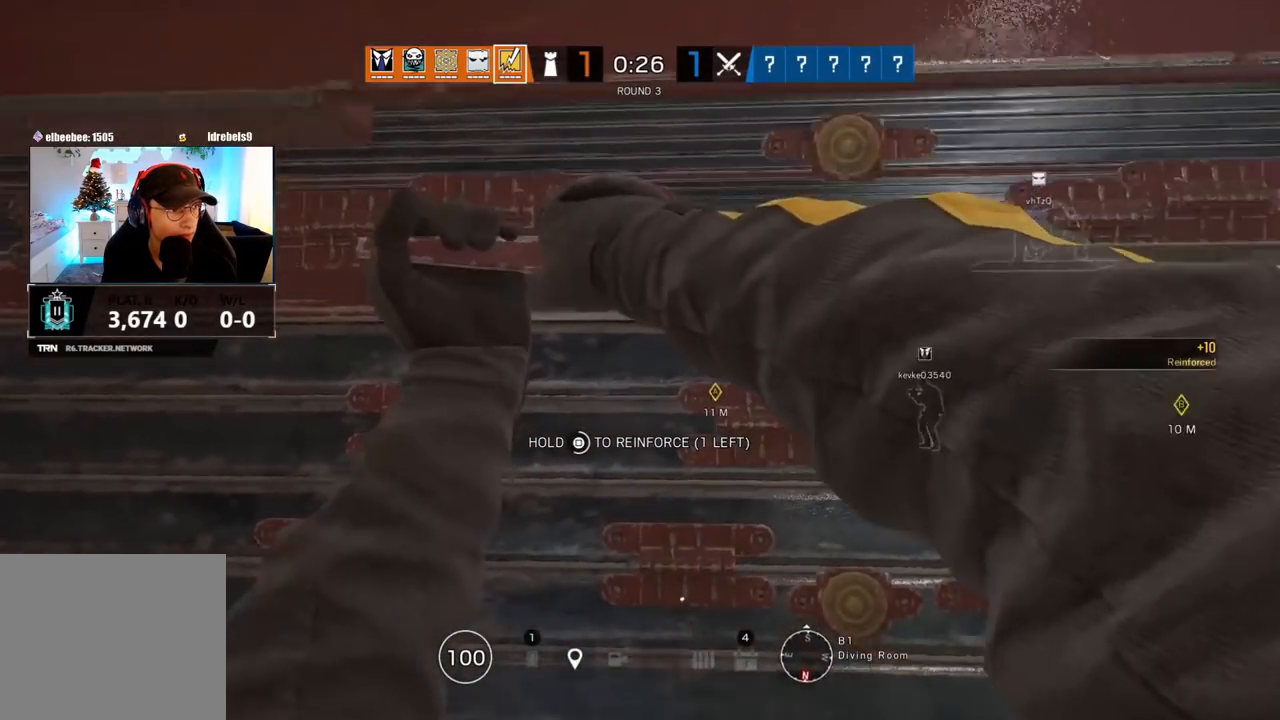
{"dt_ms": 500, "buttons": ["SQUARE"], "left_stick": "center", "right_stick": "center", "events": []}
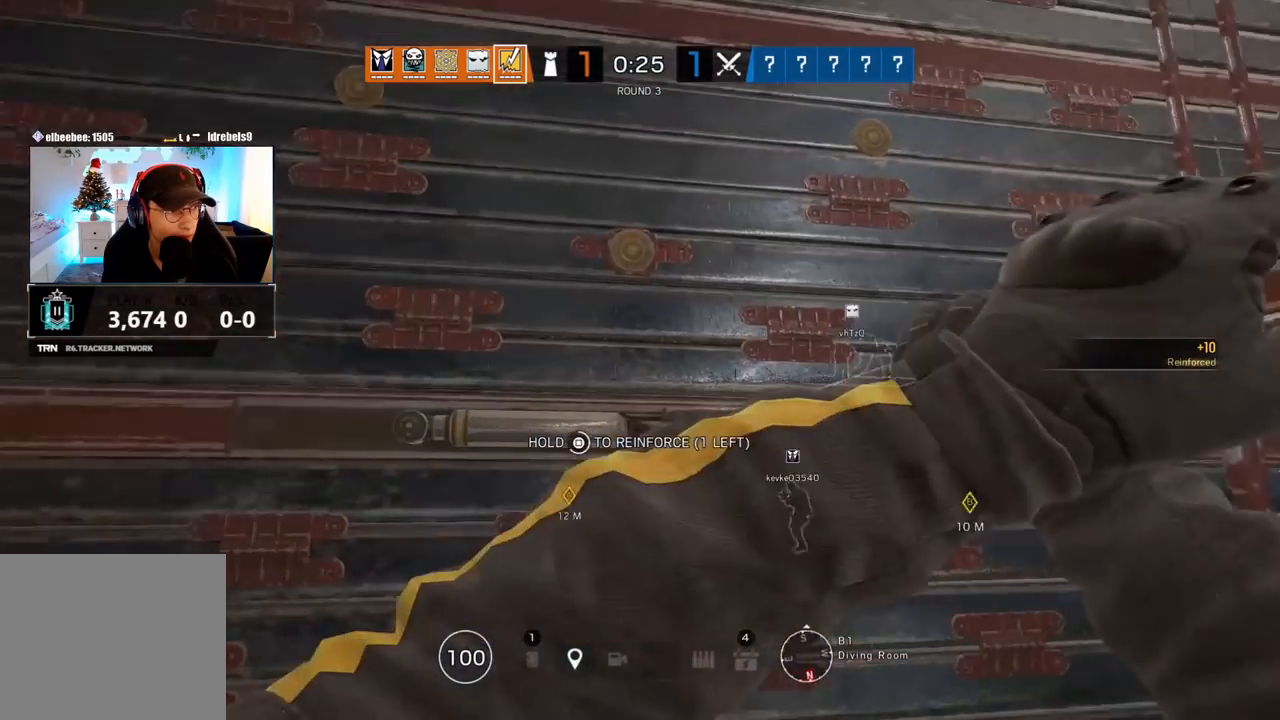
{"dt_ms": 500, "buttons": ["SQUARE"], "left_stick": "center", "right_stick": "center", "events": []}
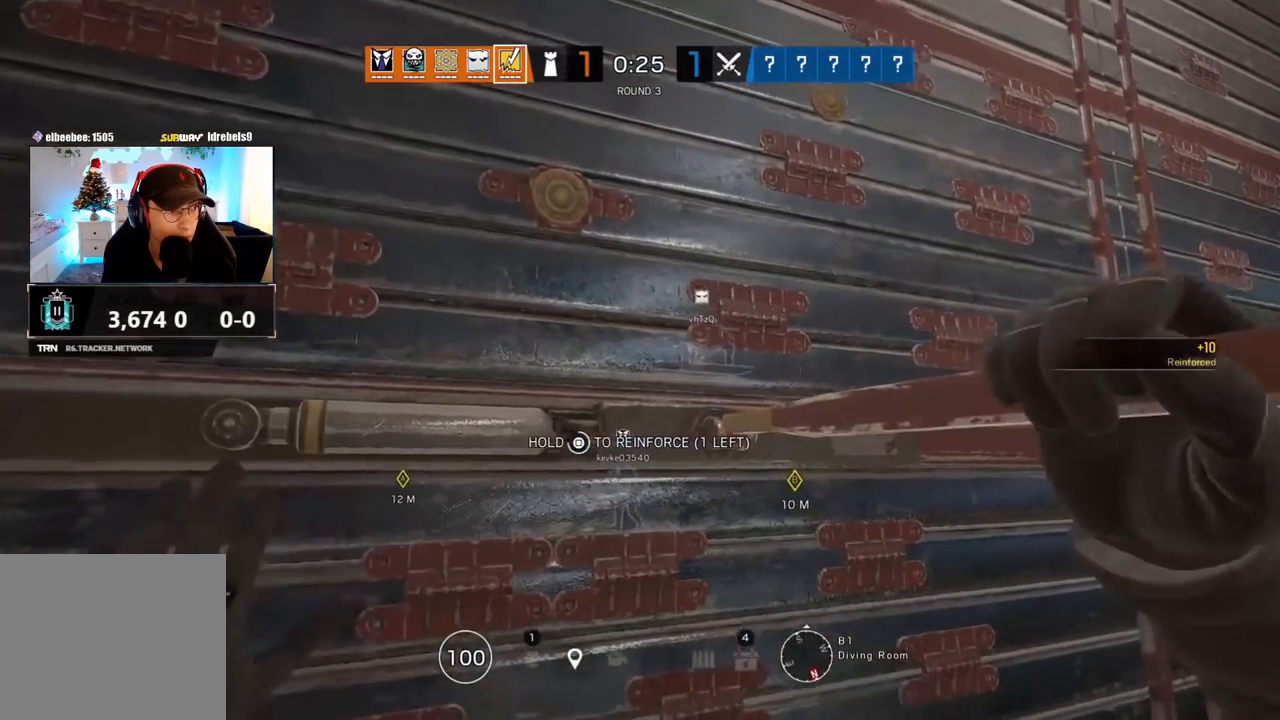
{"dt_ms": 500, "buttons": ["SQUARE"], "left_stick": "center", "right_stick": "center", "events": []}
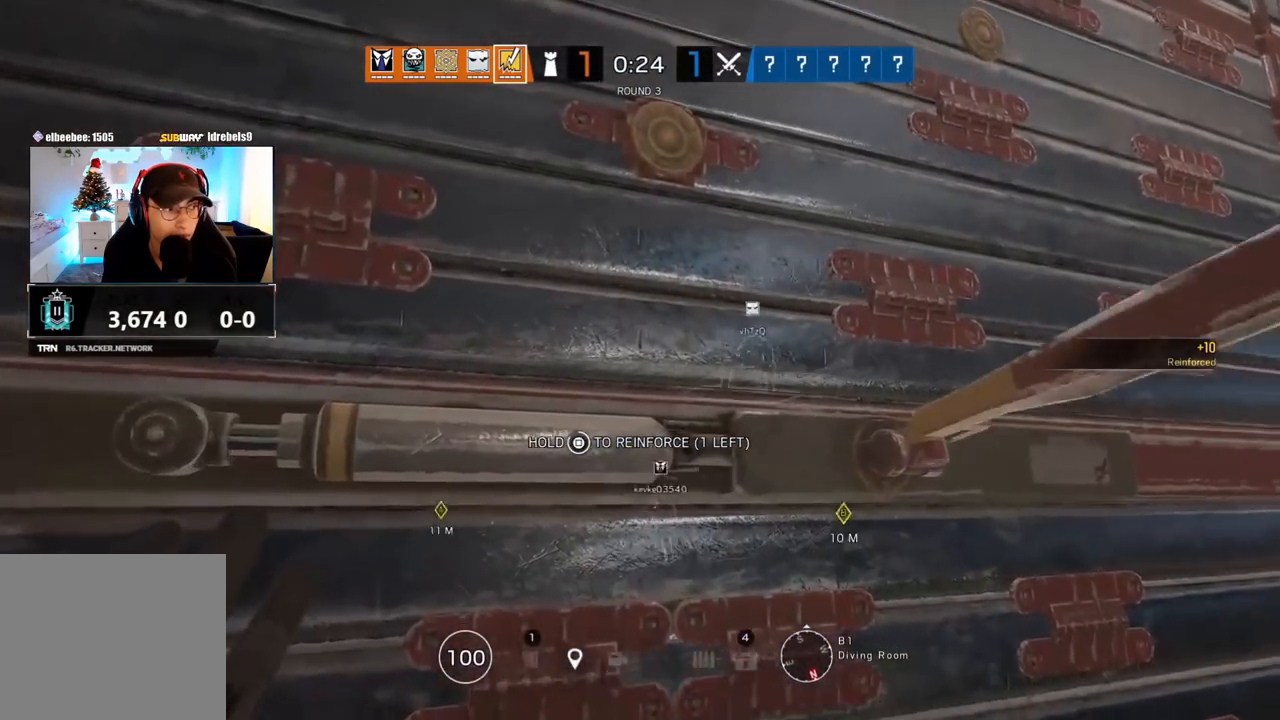
{"dt_ms": 500, "buttons": ["SQUARE"], "left_stick": "center", "right_stick": "center", "events": []}
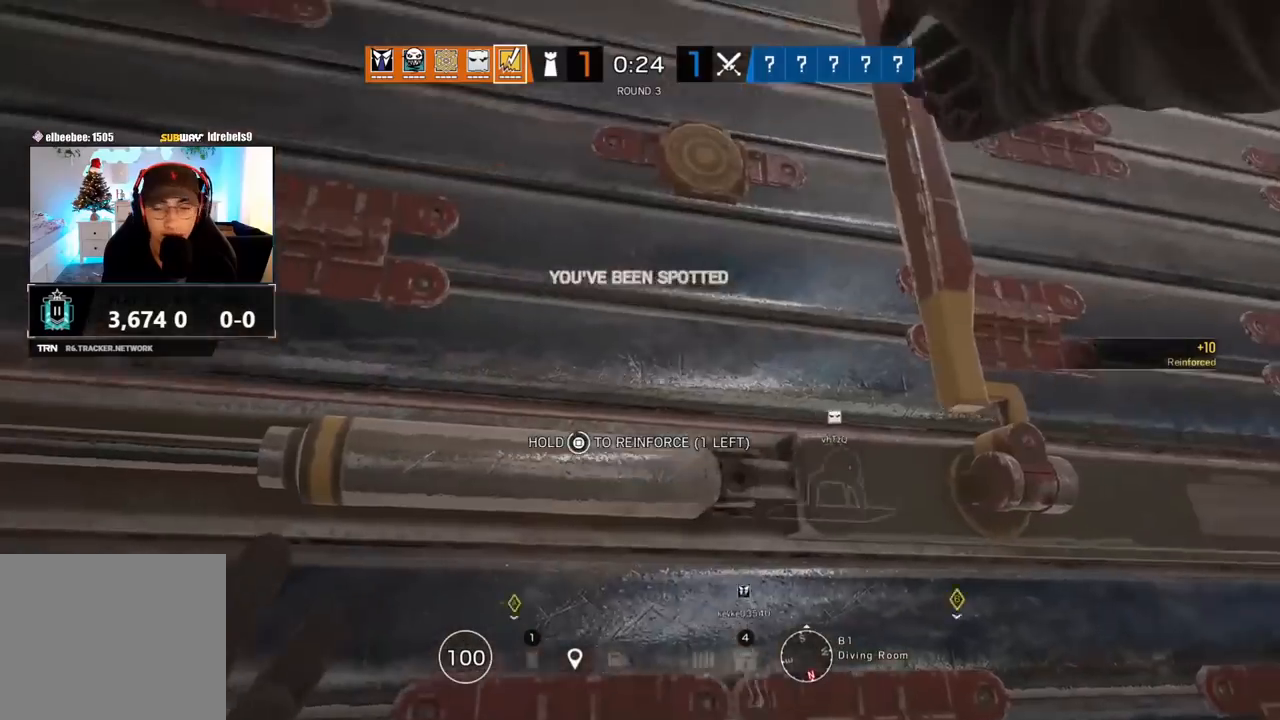
{"dt_ms": 500, "buttons": ["L3"], "left_stick": "up", "right_stick": "center", "events": [[200, "left_stick", "down"], [250, "right_stick", "left"], [483, "L3", "down"], [483, "SQUARE", "up"], [483, "left_stick", "up"], [500, "right_stick", "center"]]}
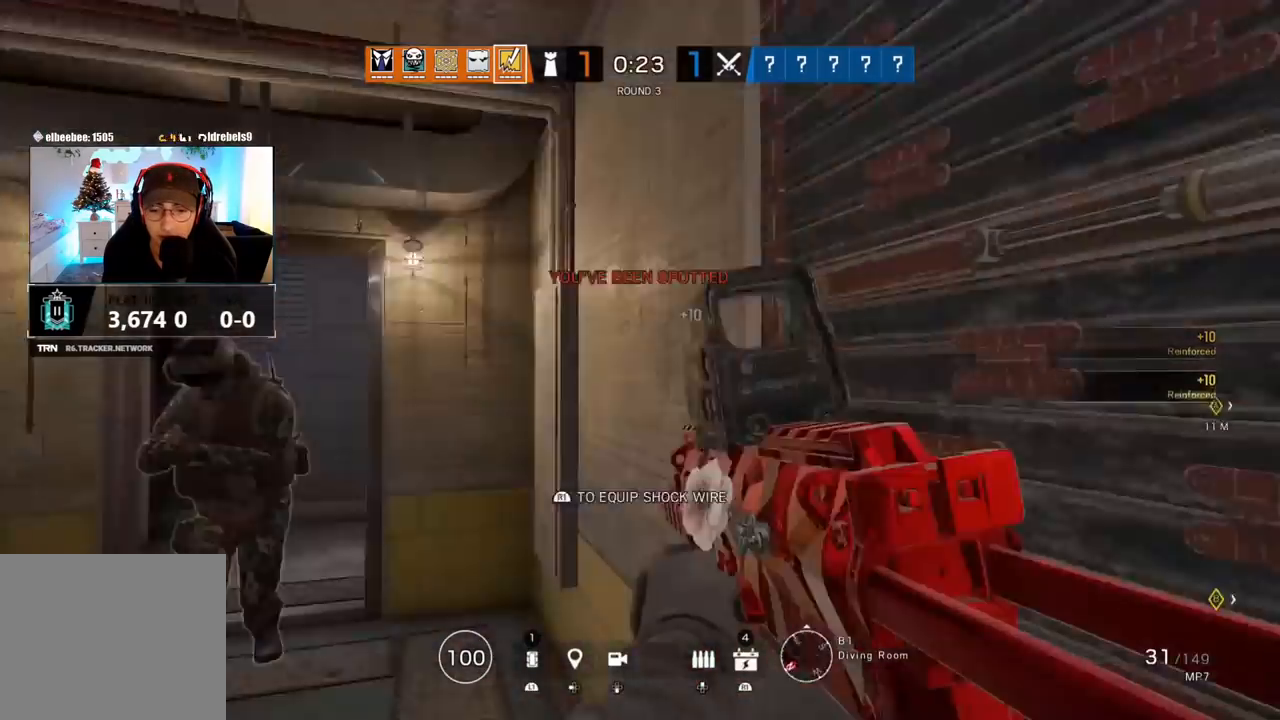
{"dt_ms": 500, "buttons": ["L3"], "left_stick": "up", "right_stick": "left", "events": [[133, "L3", "up"], [217, "L3", "down"], [367, "L3", "up"], [450, "L3", "down"], [500, "right_stick", "left"]]}
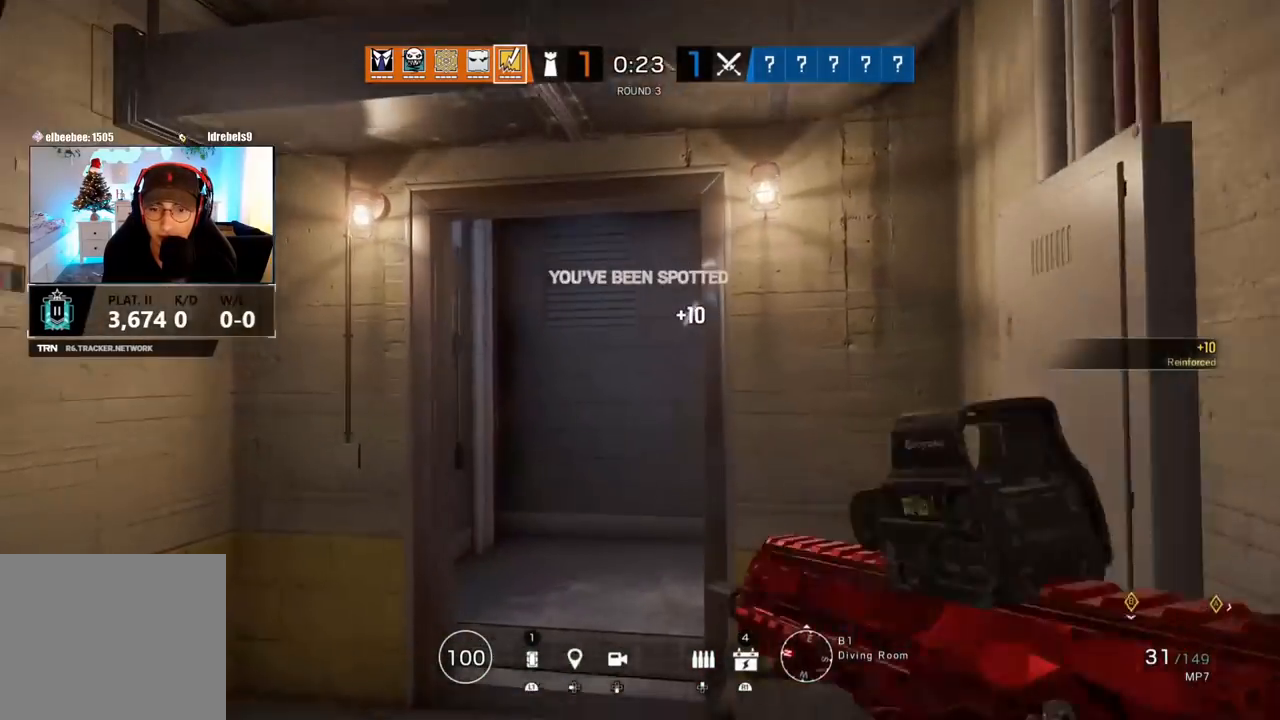
{"dt_ms": 500, "buttons": [], "left_stick": "up", "right_stick": "right", "events": [[83, "L3", "up"], [100, "right_stick", "center"], [283, "right_stick", "right"]]}
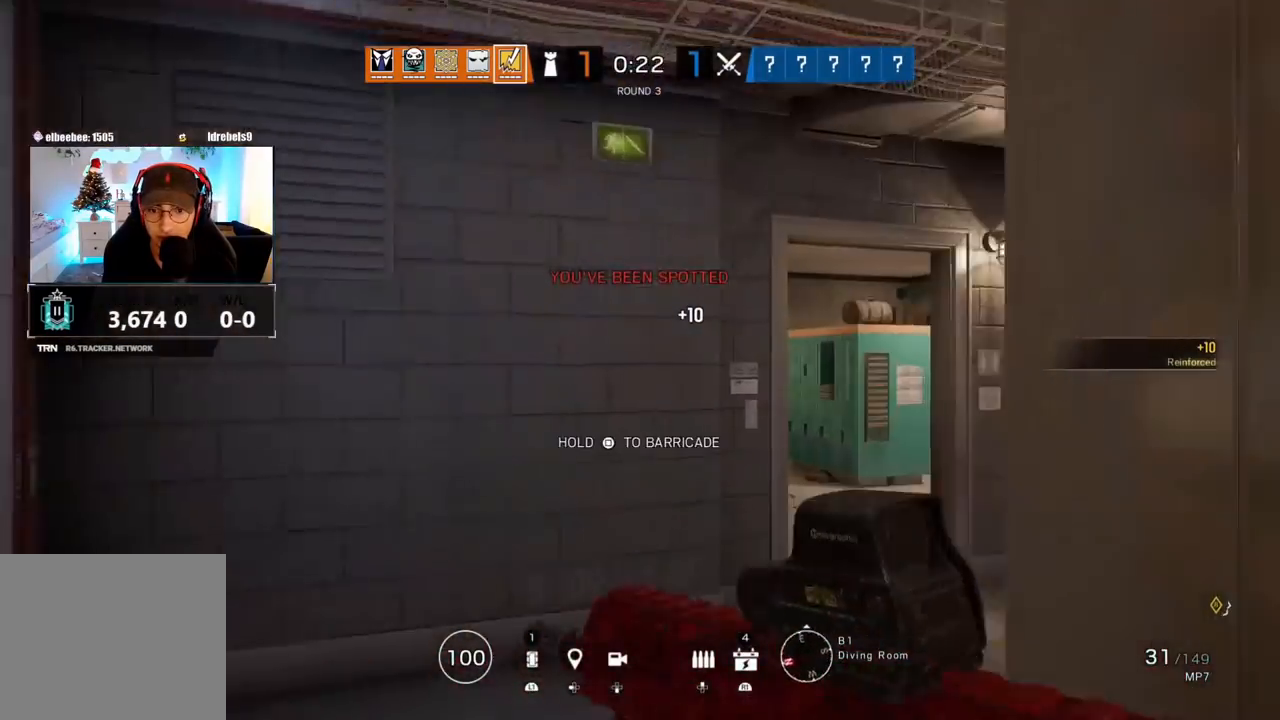
{"dt_ms": 500, "buttons": [], "left_stick": "up", "right_stick": "left", "events": [[117, "right_stick", "center"], [333, "right_stick", "left"]]}
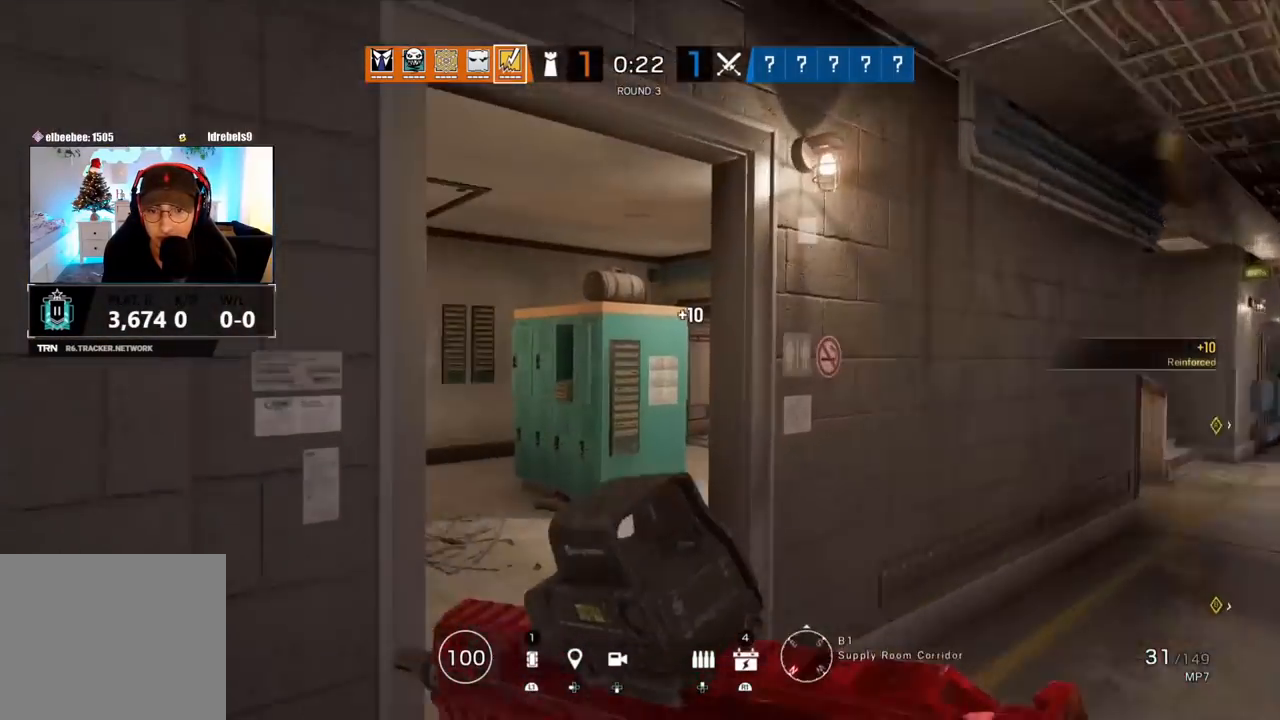
{"dt_ms": 500, "buttons": [], "left_stick": "up", "right_stick": "center", "events": [[67, "right_stick", "center"], [333, "right_stick", "left"], [450, "right_stick", "center"]]}
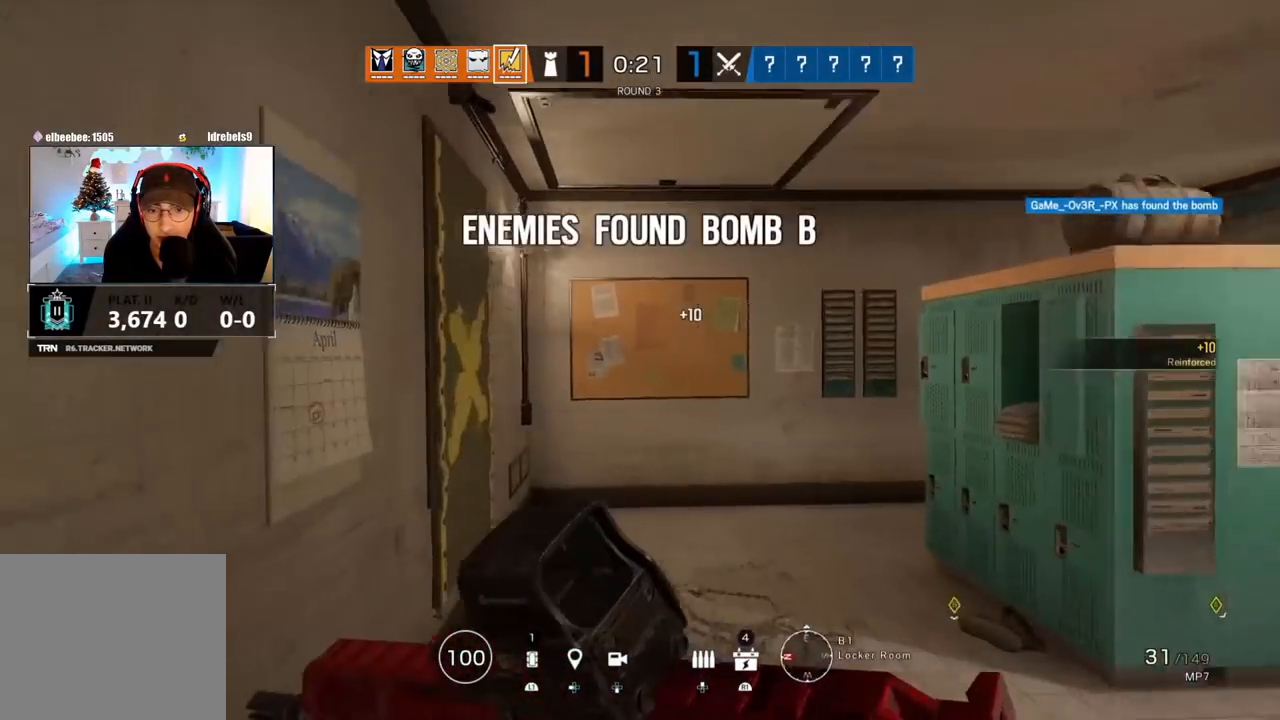
{"dt_ms": 1000, "buttons": [], "left_stick": "left", "right_stick": "right"}
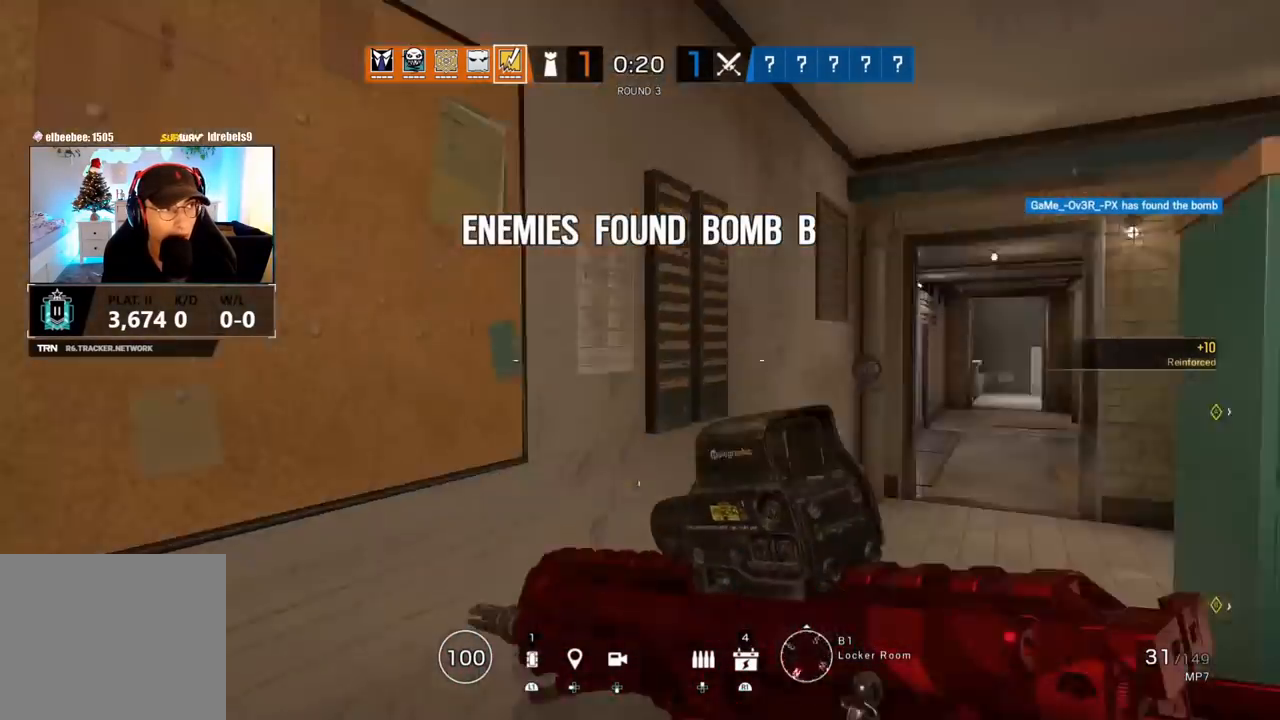
{"dt_ms": 500, "buttons": ["L3"], "left_stick": "up", "right_stick": "left", "events": [[100, "left_stick", "down-left"], [100, "right_stick", "center"], [200, "left_stick", "down"], [317, "right_stick", "left"], [350, "left_stick", "center"], [450, "L3", "down"], [450, "left_stick", "up"]]}
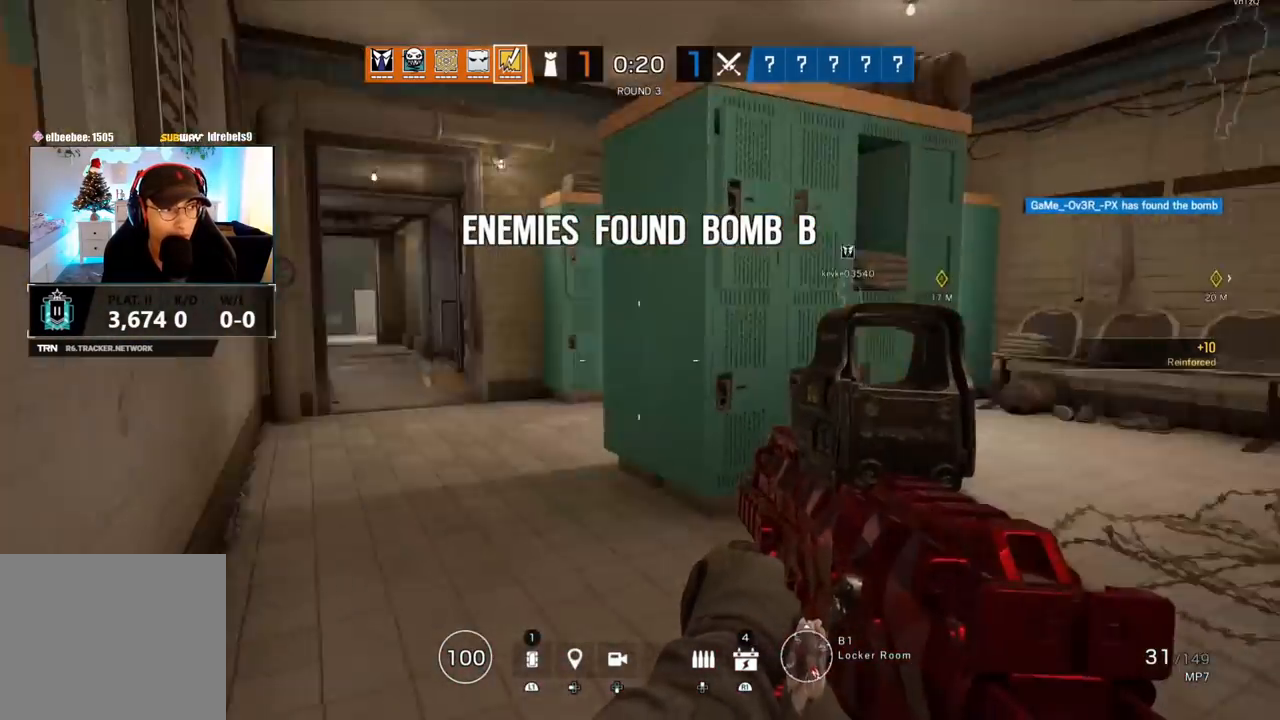
{"dt_ms": 500, "buttons": ["L3"], "left_stick": "up", "right_stick": "center", "events": [[50, "right_stick", "center"], [100, "L3", "up"], [167, "L3", "down"], [283, "L3", "up"], [300, "right_stick", "right"], [450, "right_stick", "center"], [467, "L3", "down"]]}
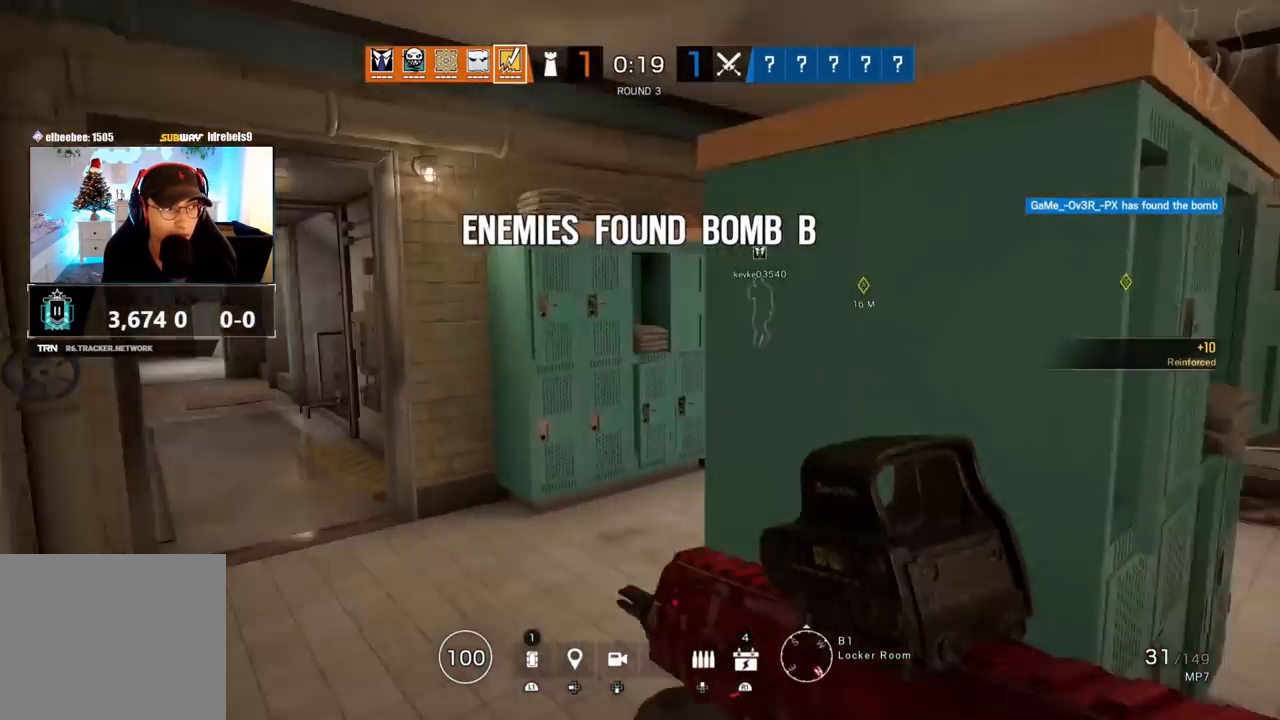
{"dt_ms": 500, "buttons": [], "left_stick": "up", "right_stick": "center", "events": [[83, "L3", "up"], [183, "right_stick", "left"], [367, "right_stick", "center"]]}
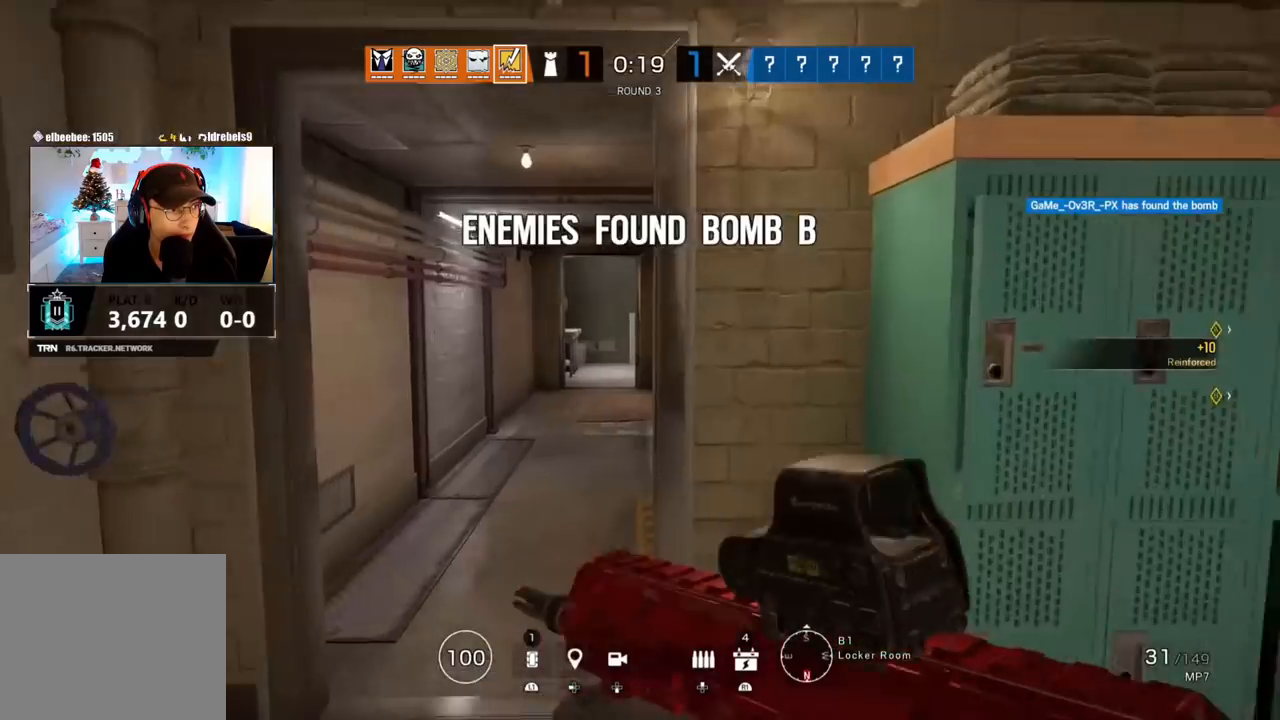
{"dt_ms": 500, "buttons": [], "left_stick": "up", "right_stick": "center", "events": []}
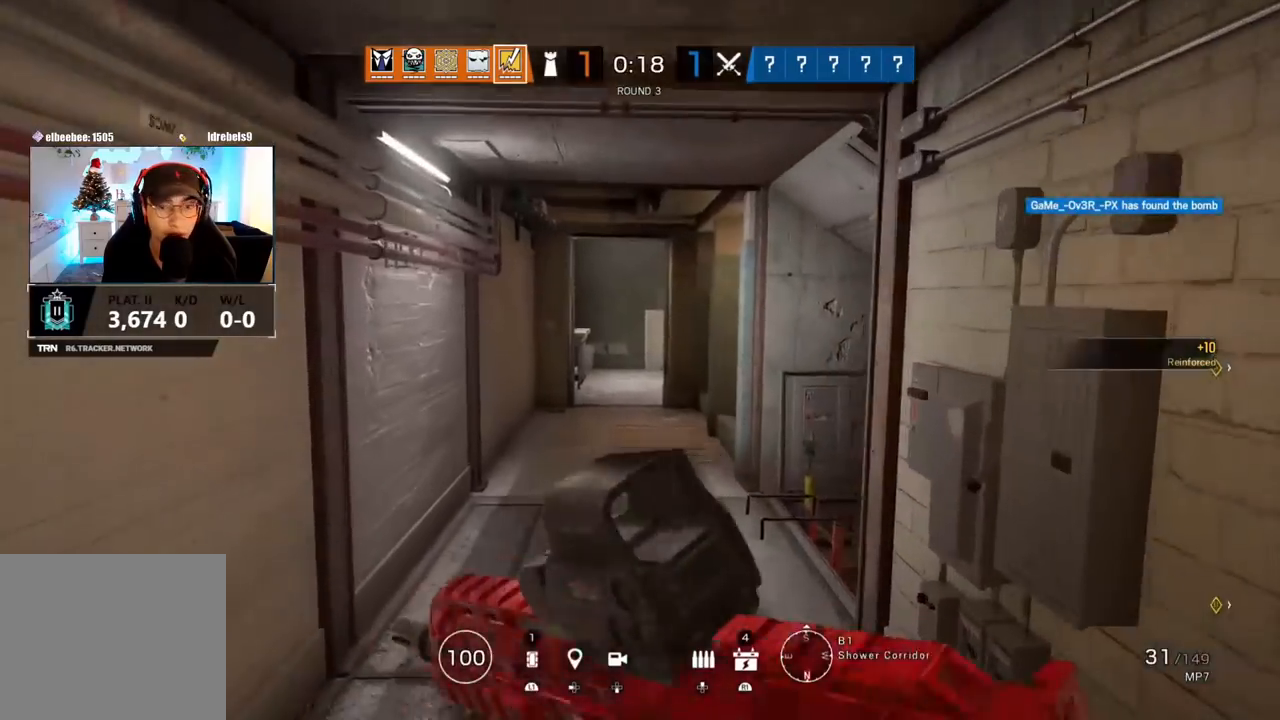
{"dt_ms": 500, "buttons": [], "left_stick": "up", "right_stick": "center", "events": []}
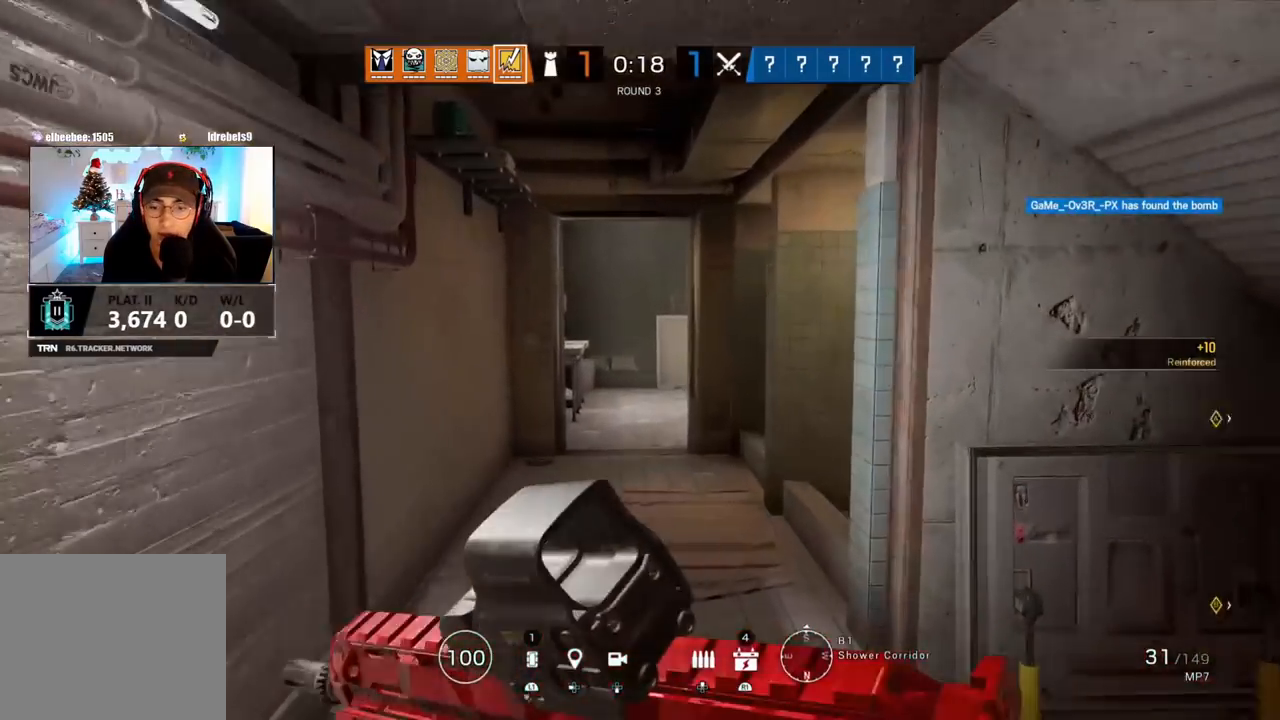
{"dt_ms": 500, "buttons": [], "left_stick": "up", "right_stick": "center", "events": []}
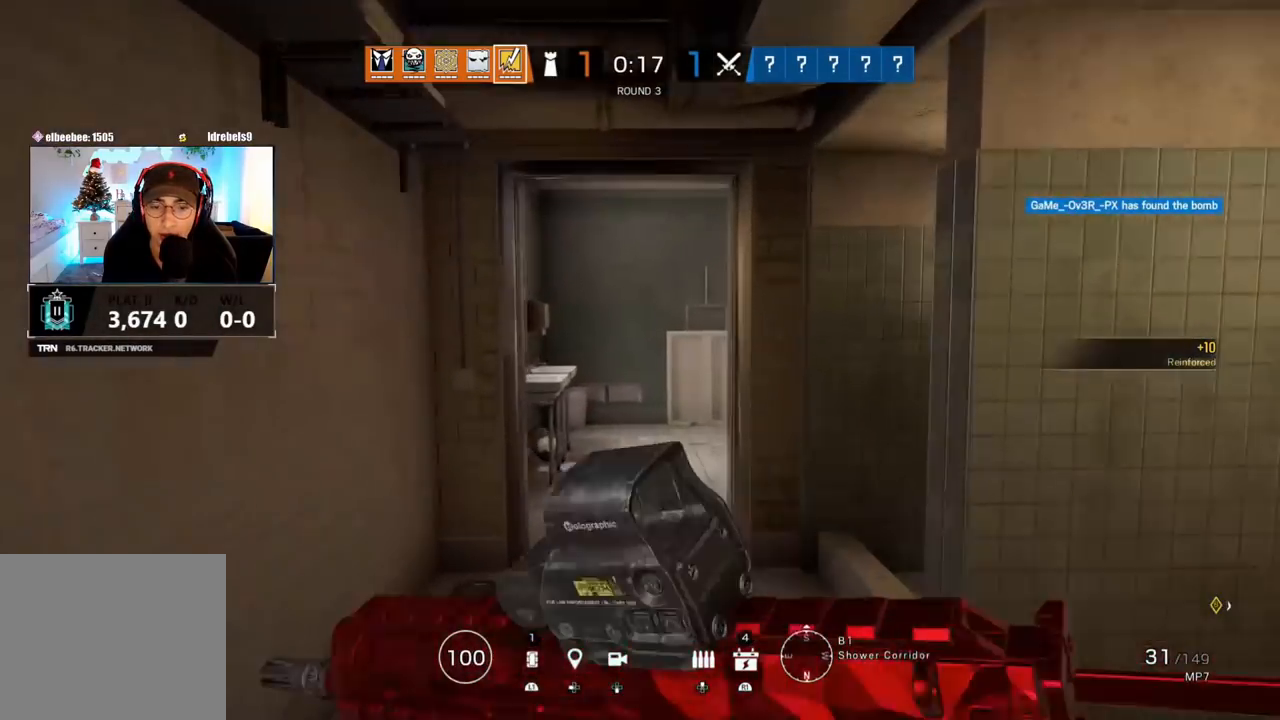
{"dt_ms": 500, "buttons": [], "left_stick": "up", "right_stick": "center", "events": []}
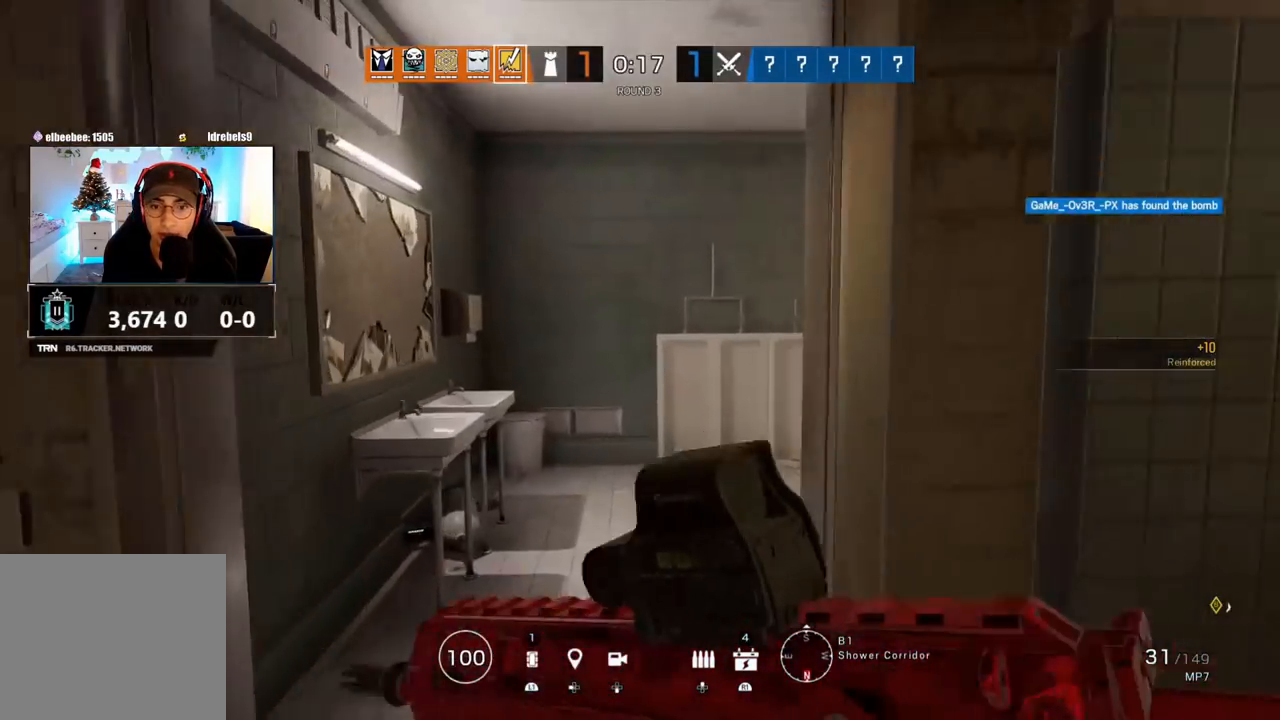
{"dt_ms": 500, "buttons": [], "left_stick": "up", "right_stick": "right", "events": [[350, "right_stick", "down-right"], [467, "right_stick", "right"]]}
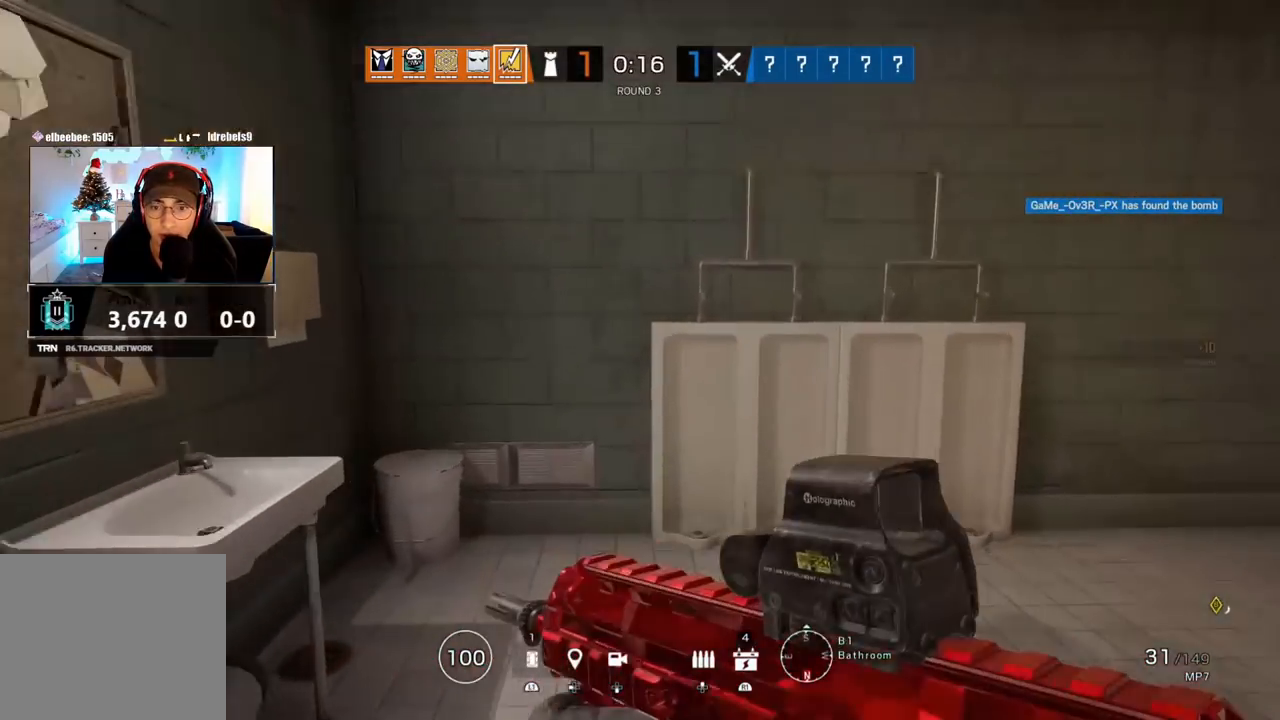
{"dt_ms": 500, "buttons": [], "left_stick": "down", "right_stick": "right", "events": [[117, "left_stick", "left"], [183, "left_stick", "down"], [267, "R2", "down"], [350, "right_stick", "center"], [367, "R2", "up"], [467, "right_stick", "right"]]}
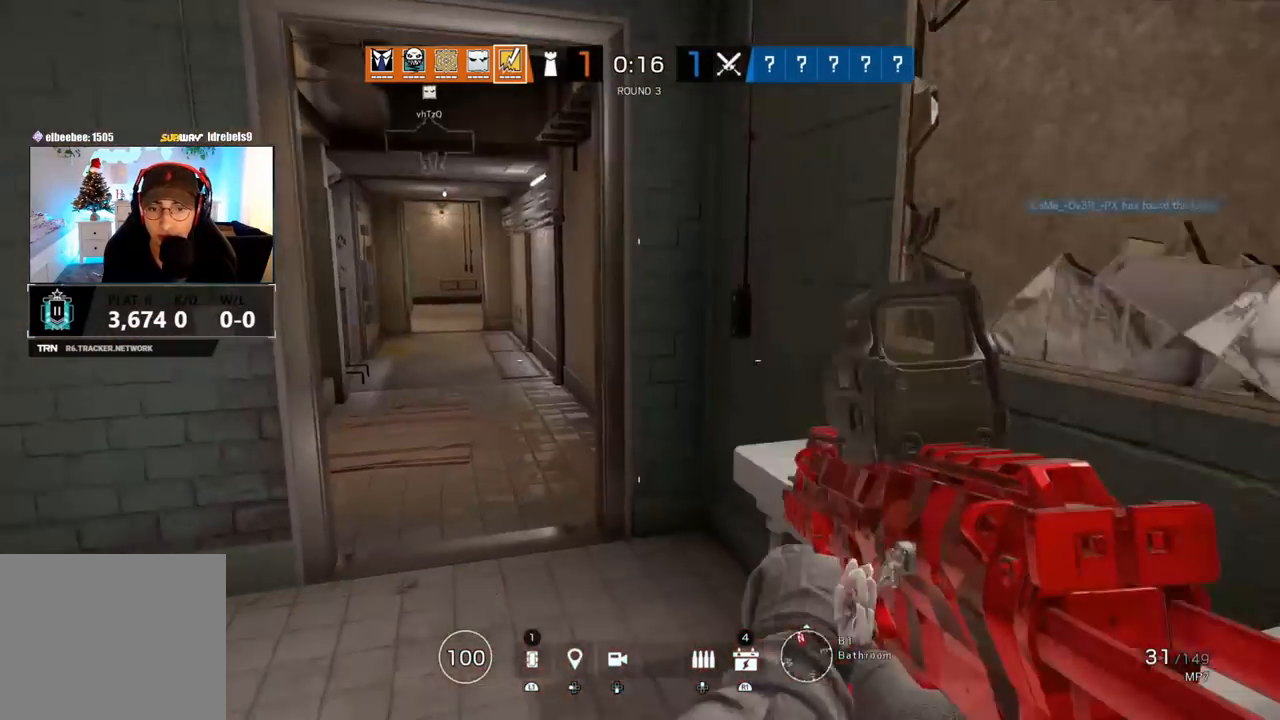
{"dt_ms": 500, "buttons": [], "left_stick": "down-left", "right_stick": "right", "events": [[67, "right_stick", "up"], [233, "right_stick", "right"], [267, "left_stick", "down-left"]]}
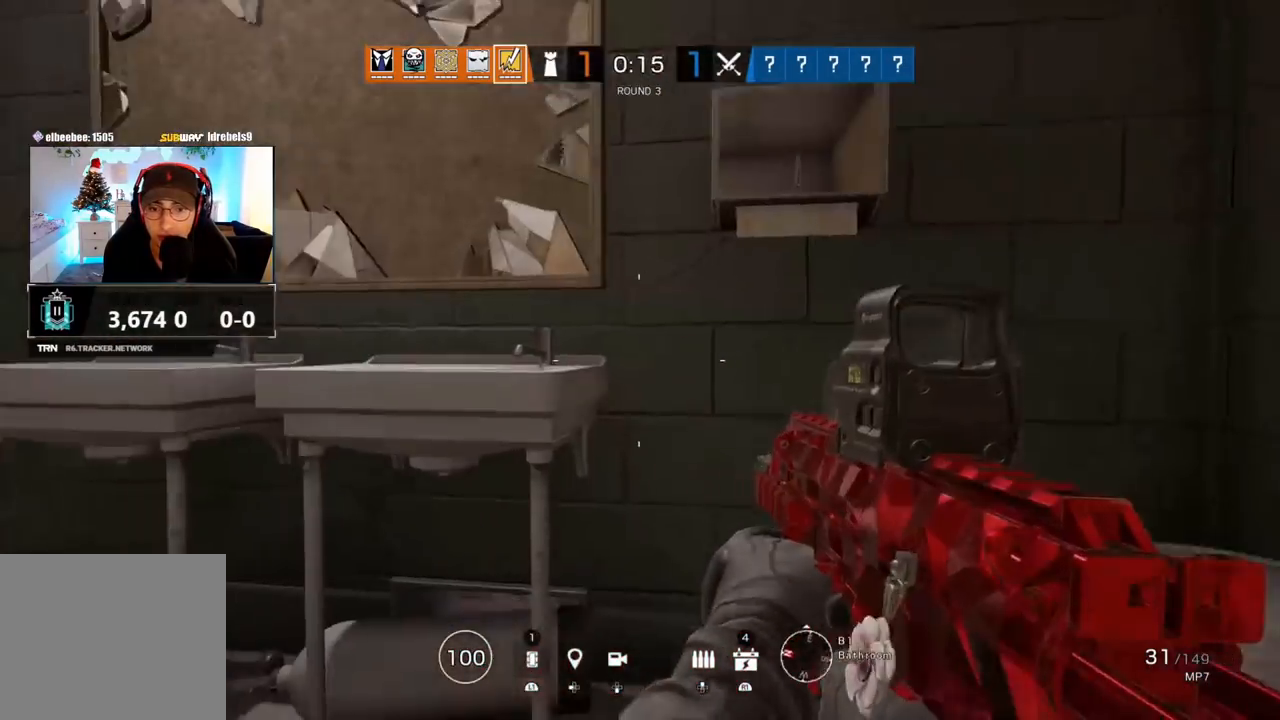
{"dt_ms": 500, "buttons": [], "left_stick": "down-left", "right_stick": "center", "events": [[100, "right_stick", "center"], [150, "right_stick", "down"], [300, "right_stick", "center"]]}
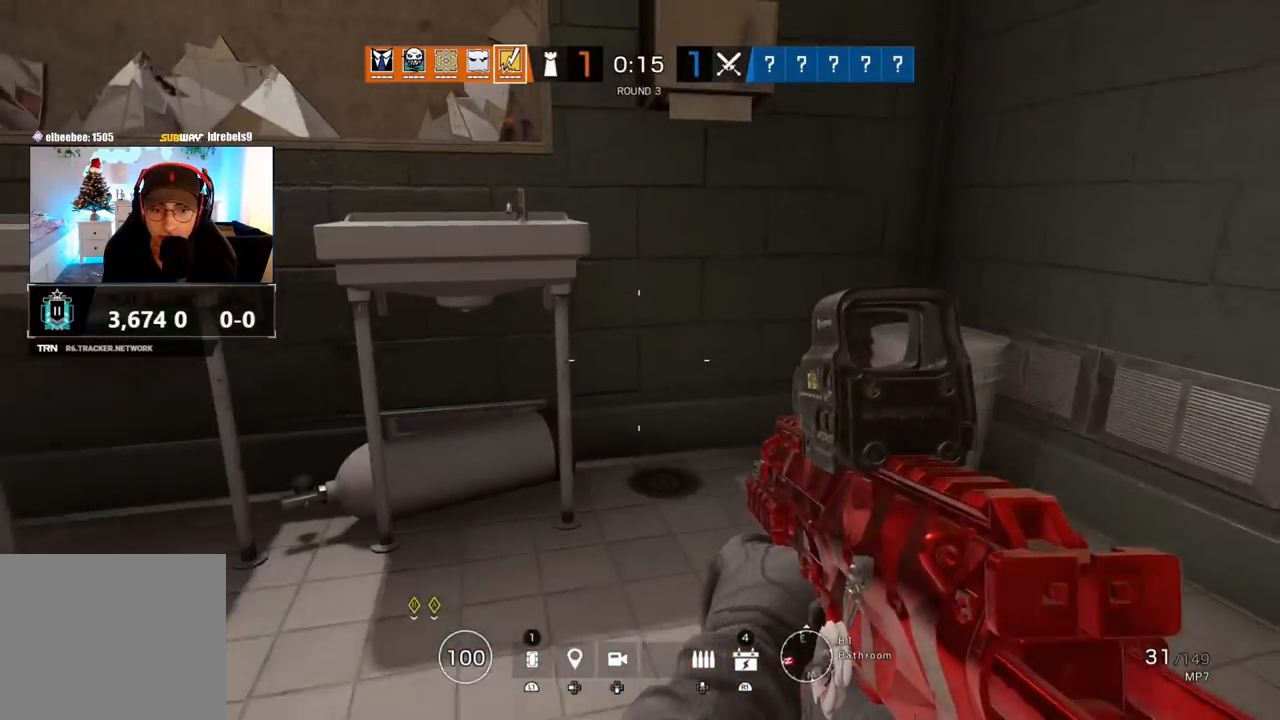
{"dt_ms": 500, "buttons": [], "left_stick": "right", "right_stick": "left", "events": [[17, "left_stick", "center"], [100, "right_stick", "up"], [150, "left_stick", "right"], [183, "right_stick", "center"], [433, "right_stick", "left"]]}
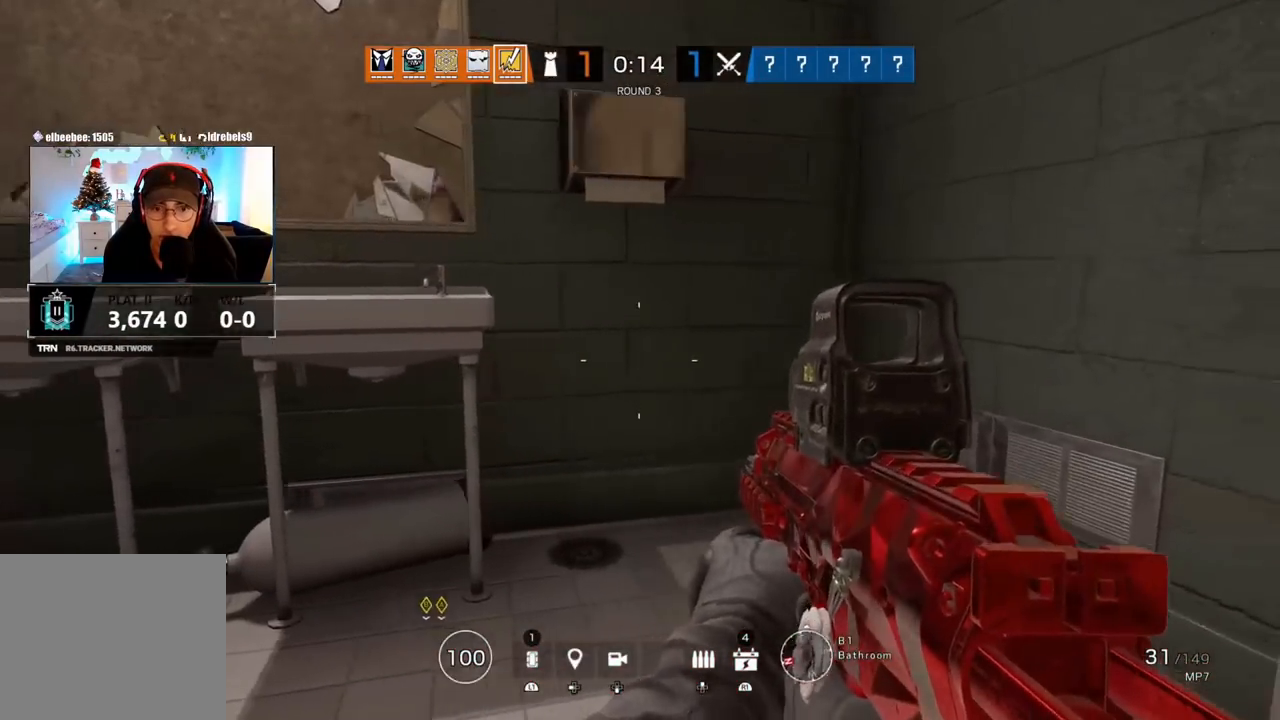
{"dt_ms": 500, "buttons": [], "left_stick": "up-left", "right_stick": "down-right", "events": [[100, "left_stick", "center"], [100, "right_stick", "center"], [150, "left_stick", "up-left"], [283, "right_stick", "down-right"]]}
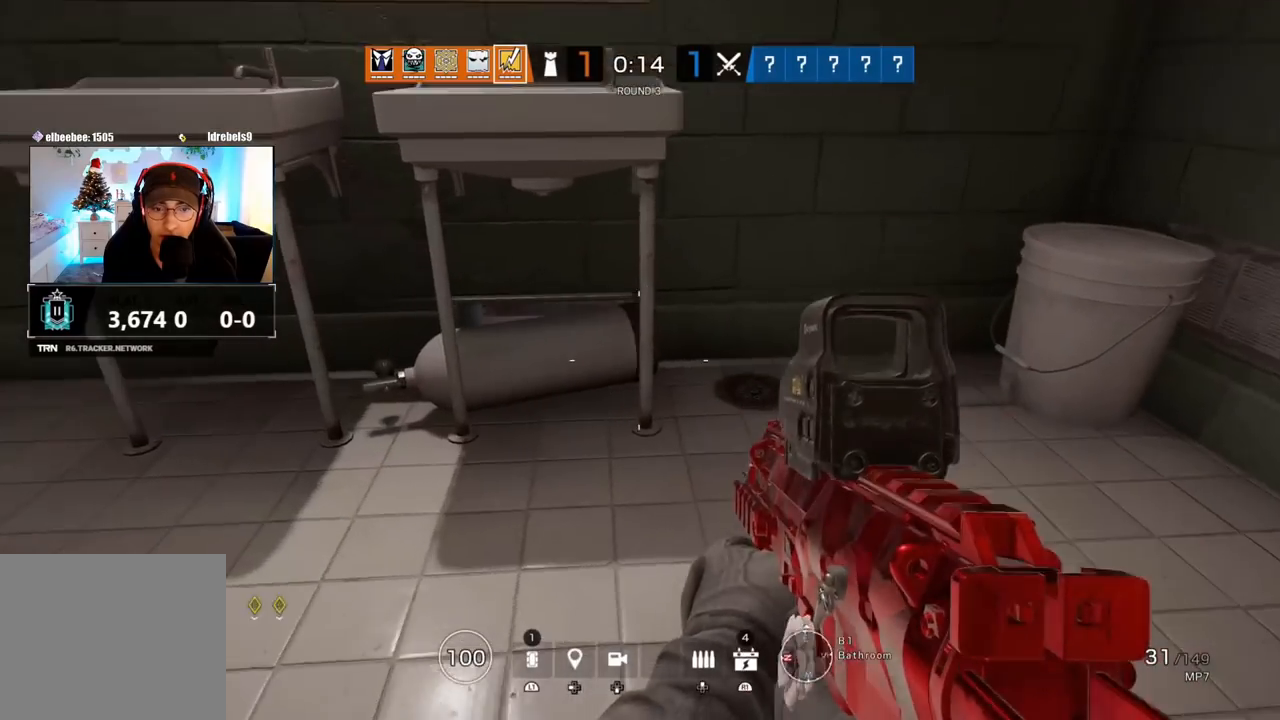
{"dt_ms": 500, "buttons": ["L1"], "left_stick": "left", "right_stick": "right", "events": [[183, "left_stick", "left"], [200, "L1", "down"], [217, "right_stick", "right"], [250, "L3", "down"], [367, "L3", "up"]]}
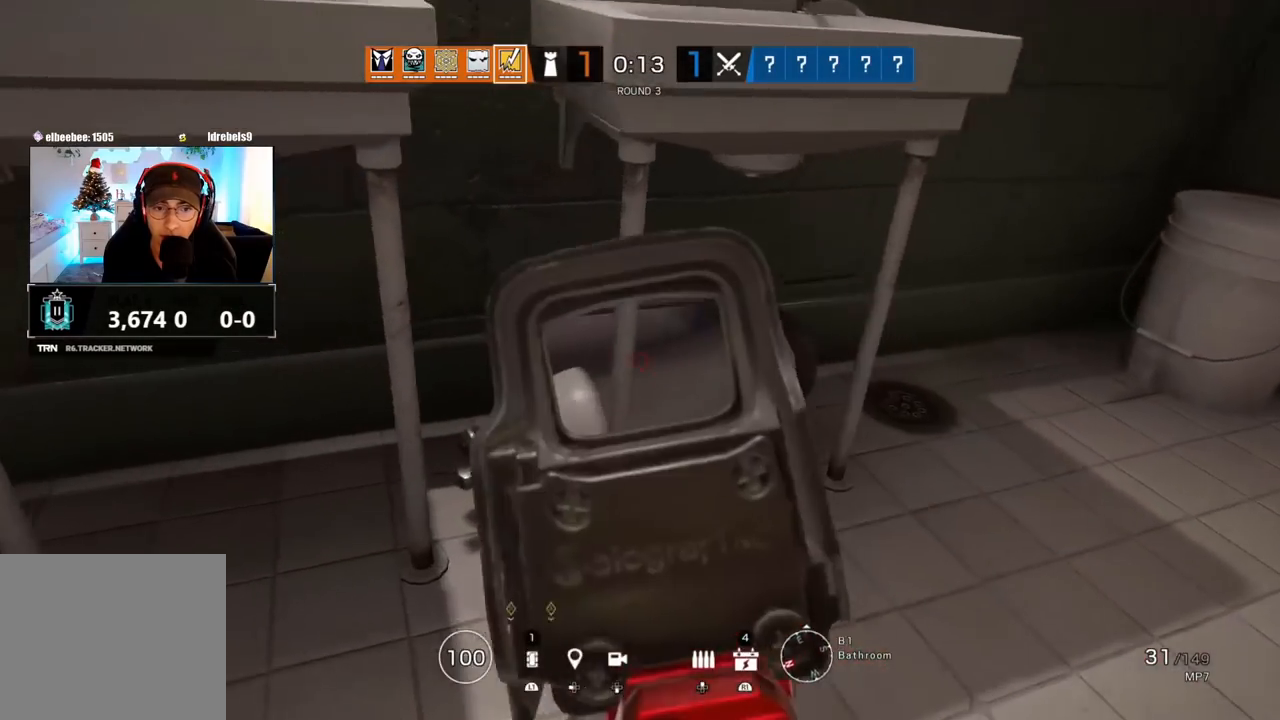
{"dt_ms": 500, "buttons": [], "left_stick": "down", "right_stick": "left", "events": [[83, "right_stick", "center"], [117, "L1", "up"], [150, "left_stick", "down"], [183, "right_stick", "left"], [333, "right_stick", "up"], [433, "right_stick", "left"]]}
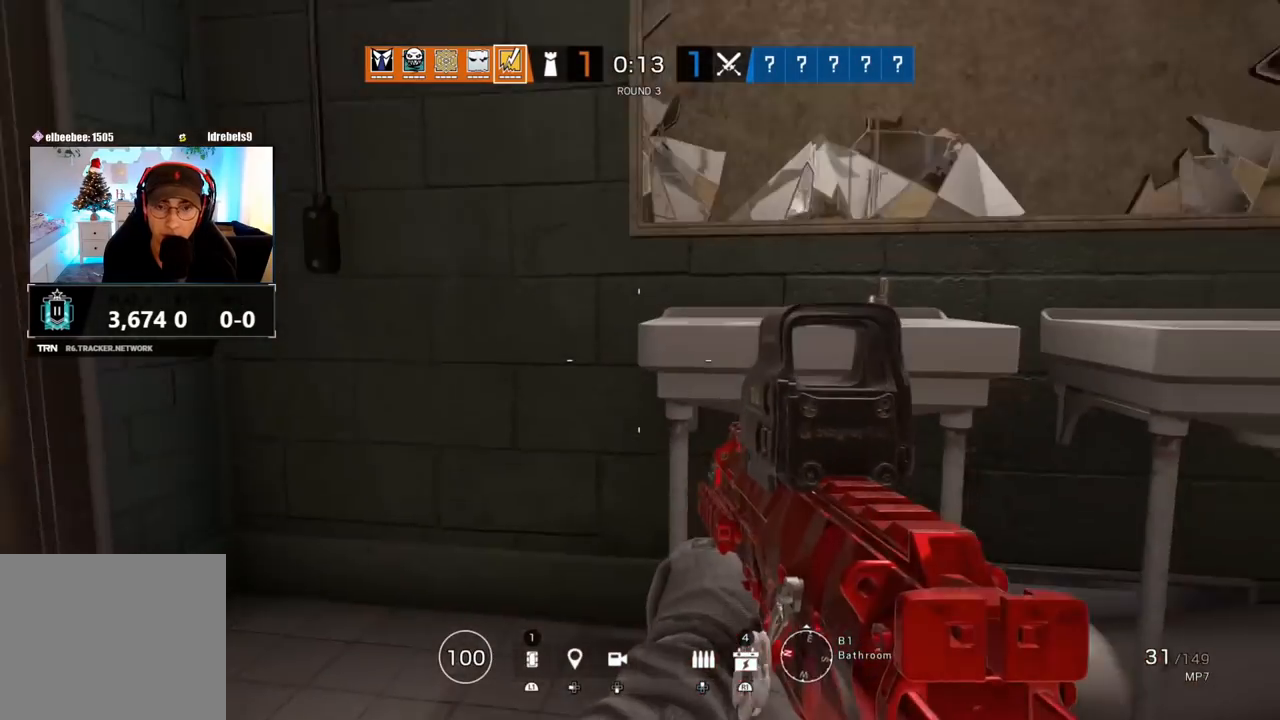
{"dt_ms": 500, "buttons": [], "left_stick": "down-right", "right_stick": "center", "events": [[33, "right_stick", "center"], [67, "left_stick", "down-right"], [167, "right_stick", "left"], [450, "right_stick", "center"]]}